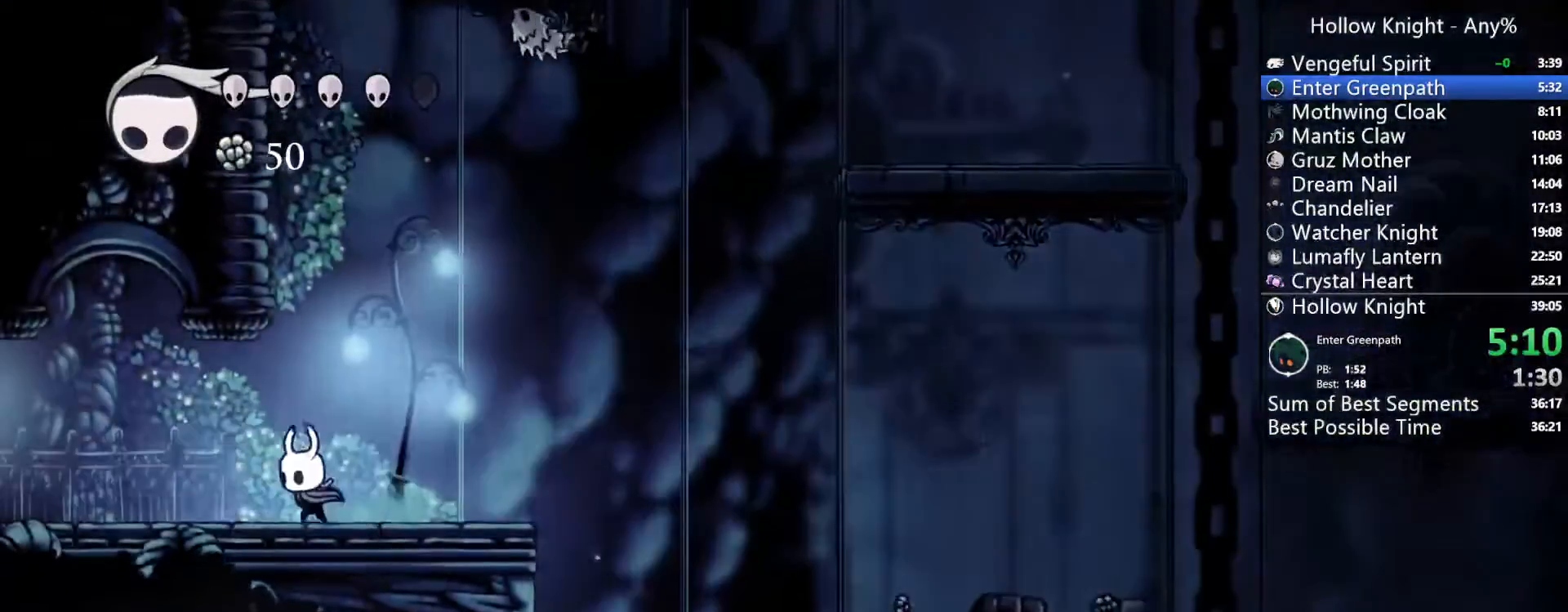
Gameplay with a controller (Xbox layout); each line is a JSON object with the inputs held at the frame after it (dt_ms = milliseconds from this image to that frame). "events" lists button and stick changes between this image and that frame as [ms after this image, input, new state], when the widget could be followed in between. Not read: L3 R3 SELECT START.
{"dt_ms": 500, "buttons": ["DPAD_LEFT"], "left_stick": "center", "right_stick": "center", "events": []}
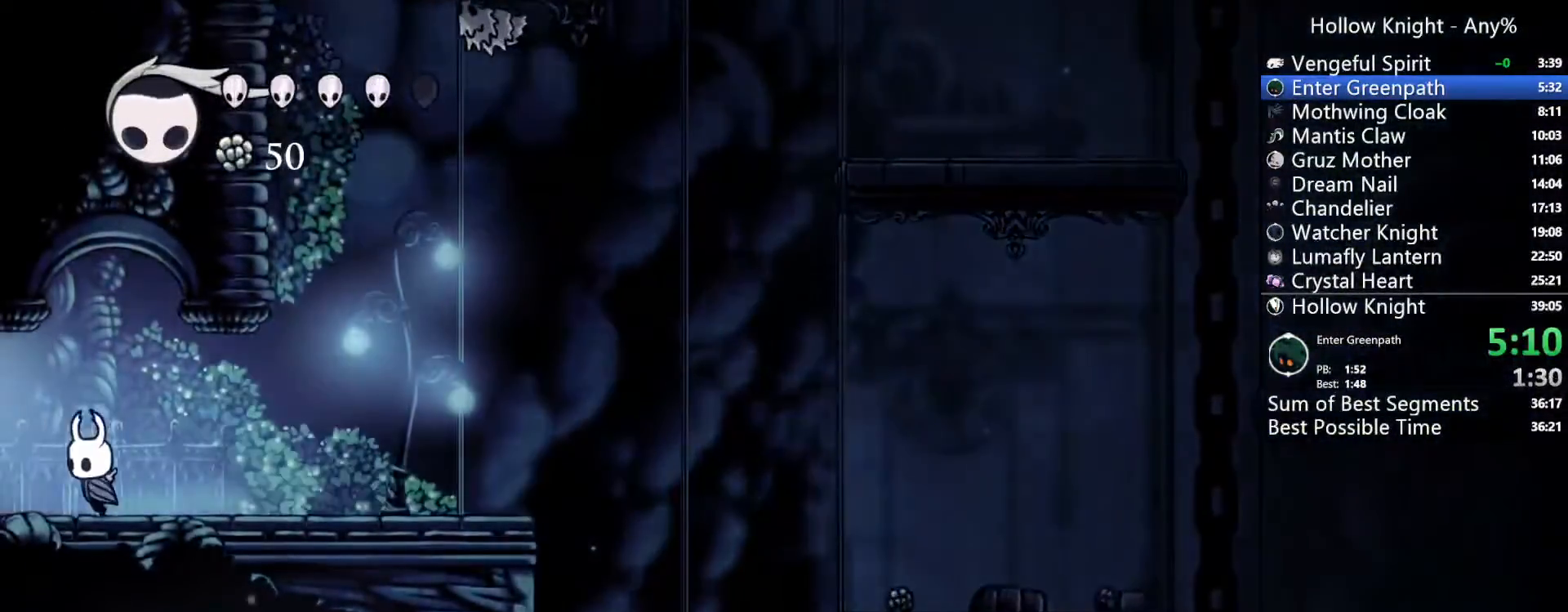
{"dt_ms": 500, "buttons": ["DPAD_LEFT"], "left_stick": "center", "right_stick": "center", "events": []}
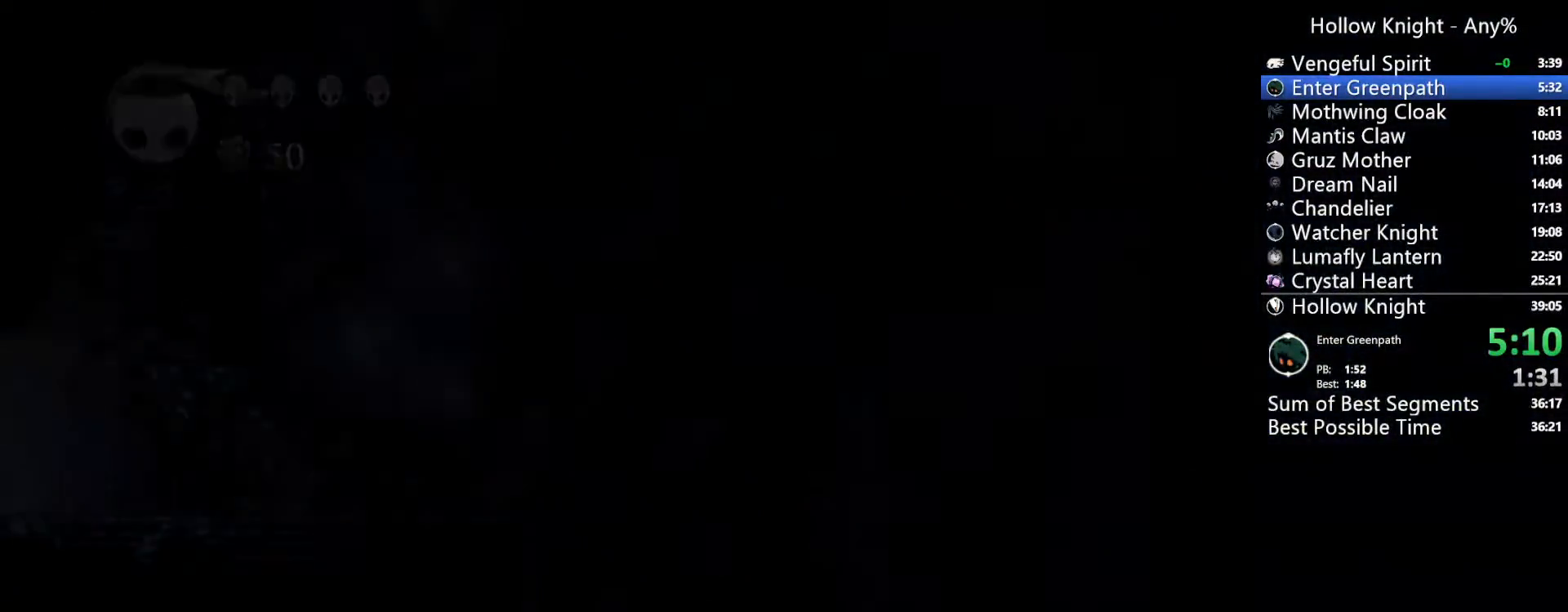
{"dt_ms": 500, "buttons": ["DPAD_LEFT"], "left_stick": "center", "right_stick": "center", "events": []}
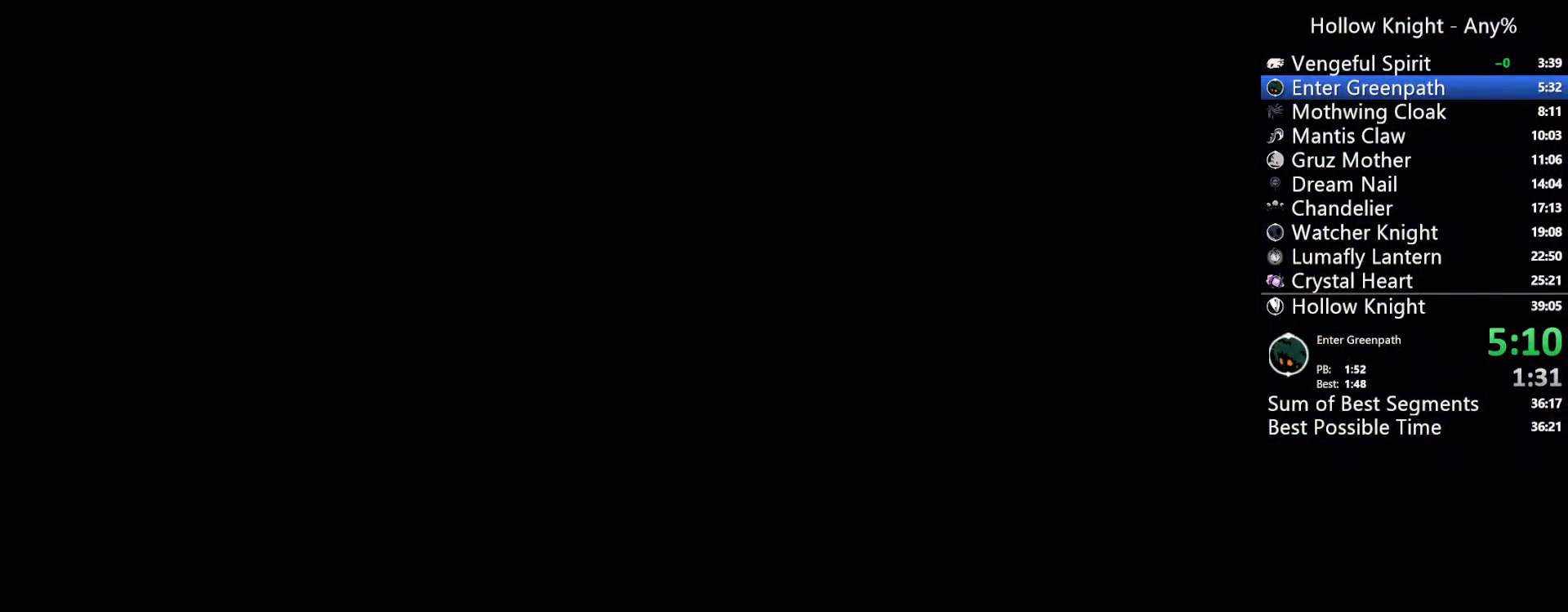
{"dt_ms": 500, "buttons": ["DPAD_LEFT"], "left_stick": "center", "right_stick": "center", "events": []}
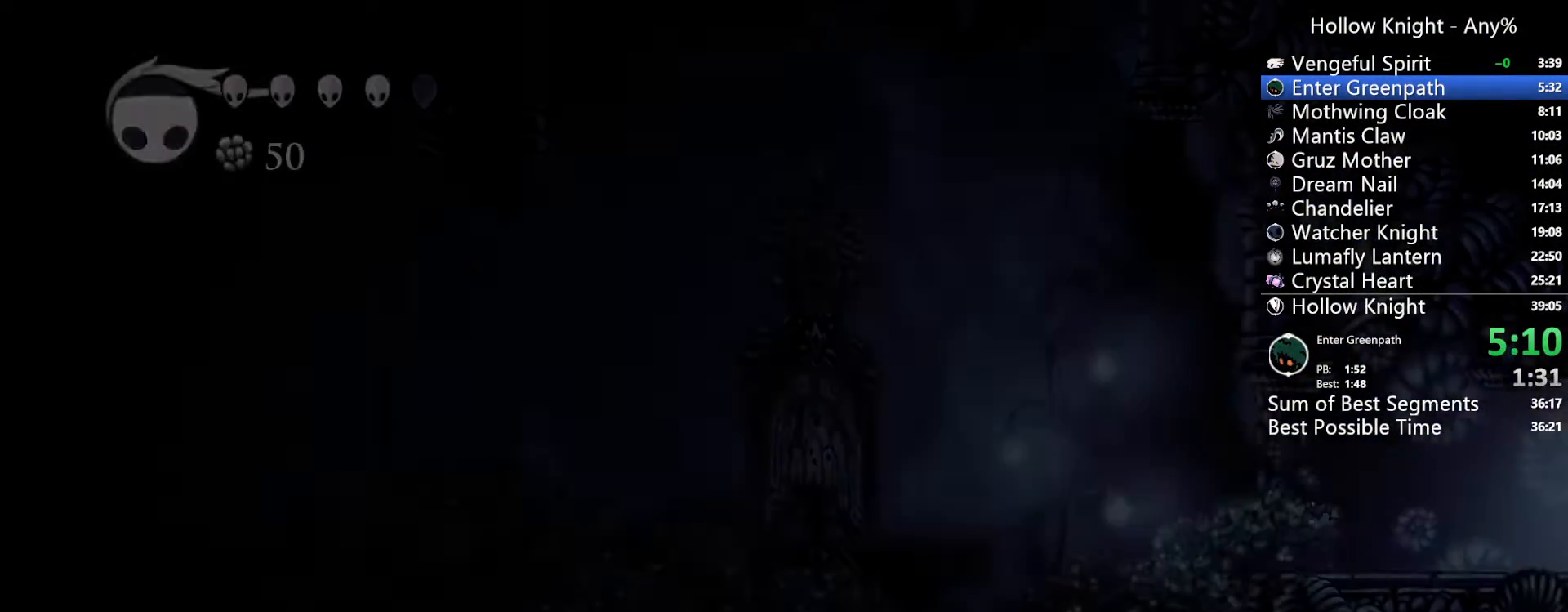
{"dt_ms": 500, "buttons": ["DPAD_LEFT"], "left_stick": "center", "right_stick": "center", "events": []}
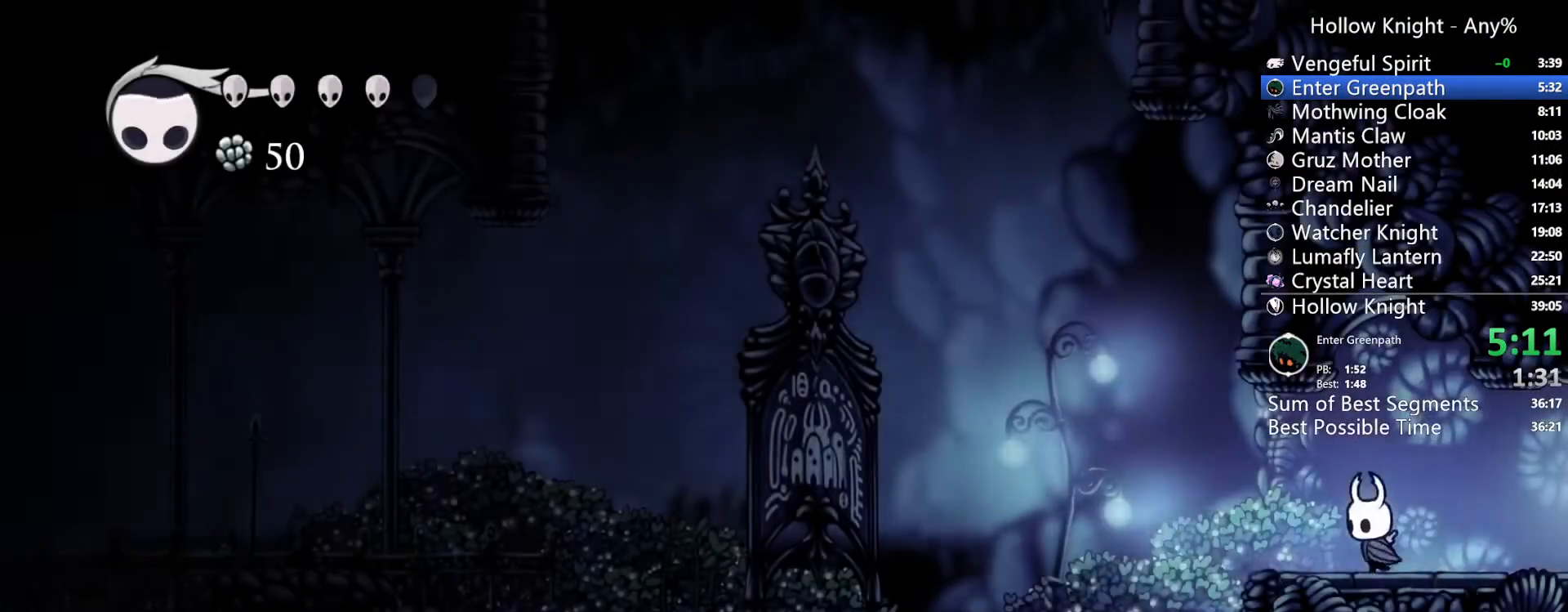
{"dt_ms": 500, "buttons": ["DPAD_LEFT"], "left_stick": "center", "right_stick": "center", "events": [[133, "X", "down"], [300, "X", "up"]]}
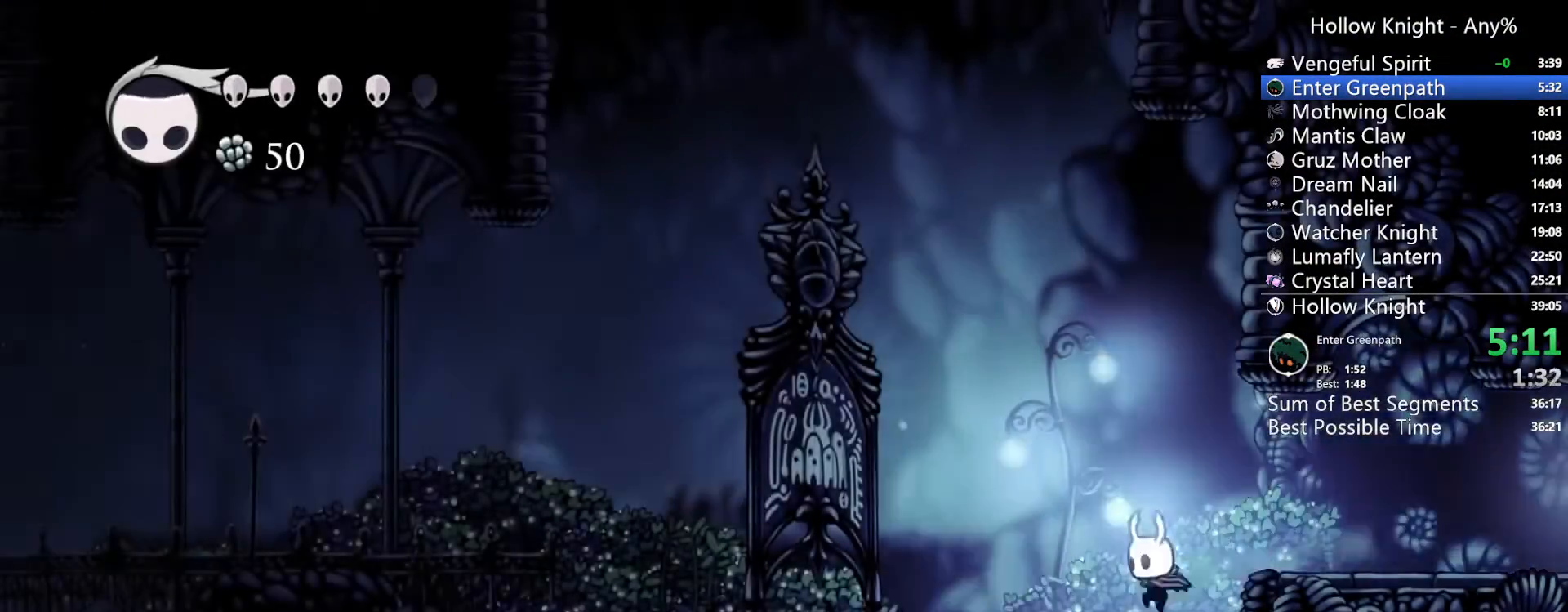
{"dt_ms": 500, "buttons": ["DPAD_LEFT"], "left_stick": "center", "right_stick": "center", "events": [[33, "X", "down"], [167, "X", "up"]]}
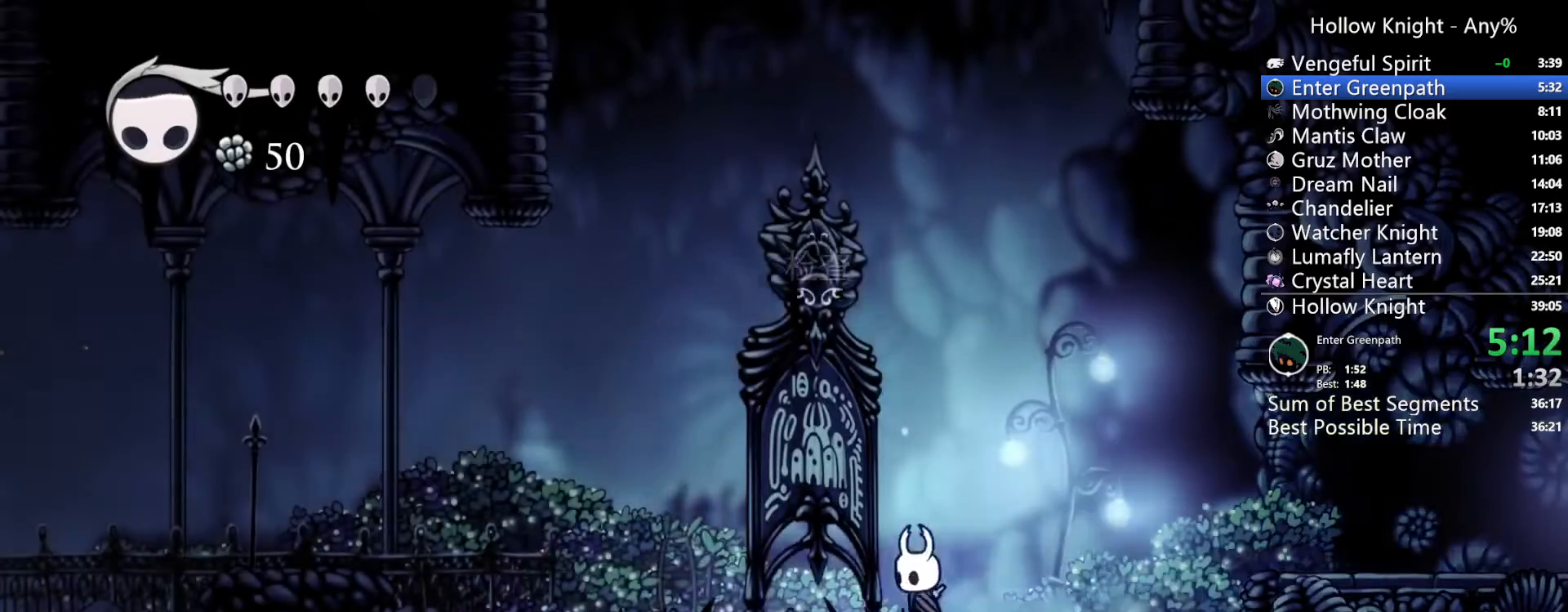
{"dt_ms": 1000, "buttons": ["DPAD_LEFT"], "left_stick": "center", "right_stick": "center"}